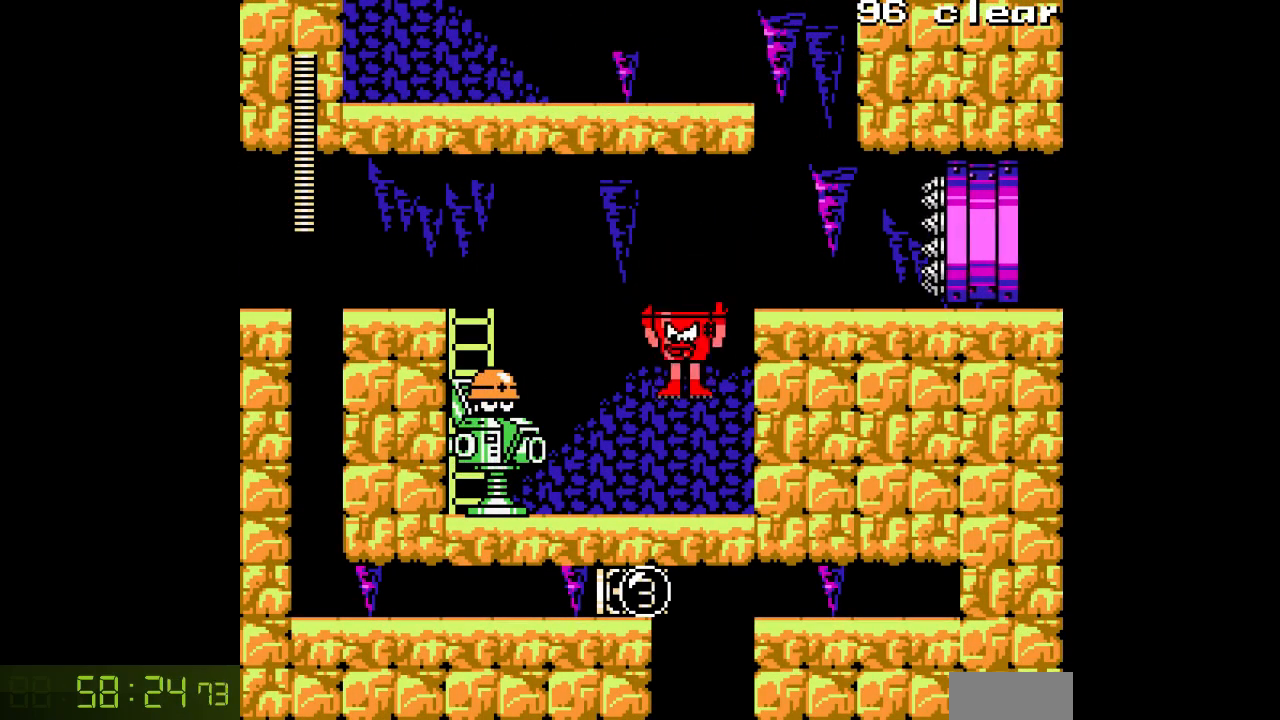
Gameplay with a controller; each line is a JSON object with the inputs held at the frame after it. "events" lists button and stick changes between this image and that frame as [ms after this image, input, new state], when the widget could be followed in between. Not read: C L3 R3.
{"buttons": ["A"], "events": [[183, "A", "up"], [250, "A", "down"], [300, "A", "up"], [367, "A", "down"], [450, "A", "up"], [500, "A", "down"]]}
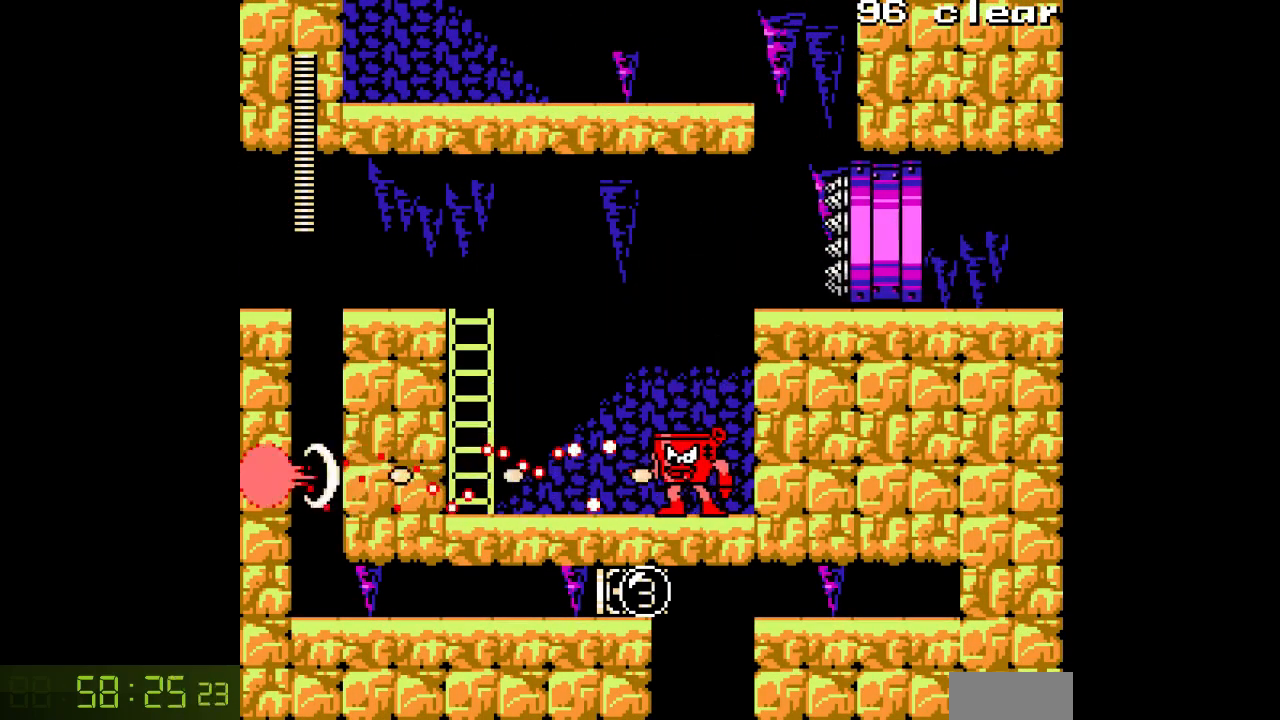
{"buttons": ["A", "DPAD_LEFT"], "events": [[50, "DPAD_LEFT", "down"]]}
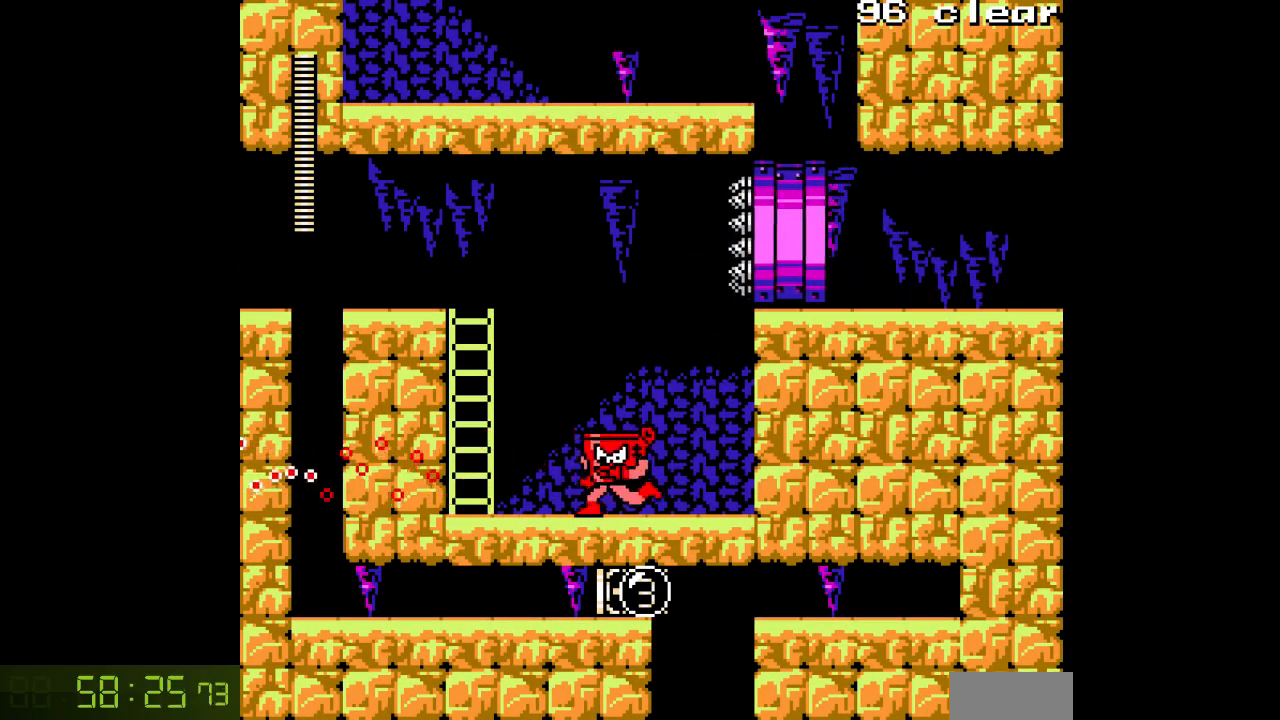
{"buttons": ["A", "DPAD_UP", "DPAD_LEFT"], "events": [[483, "DPAD_UP", "down"]]}
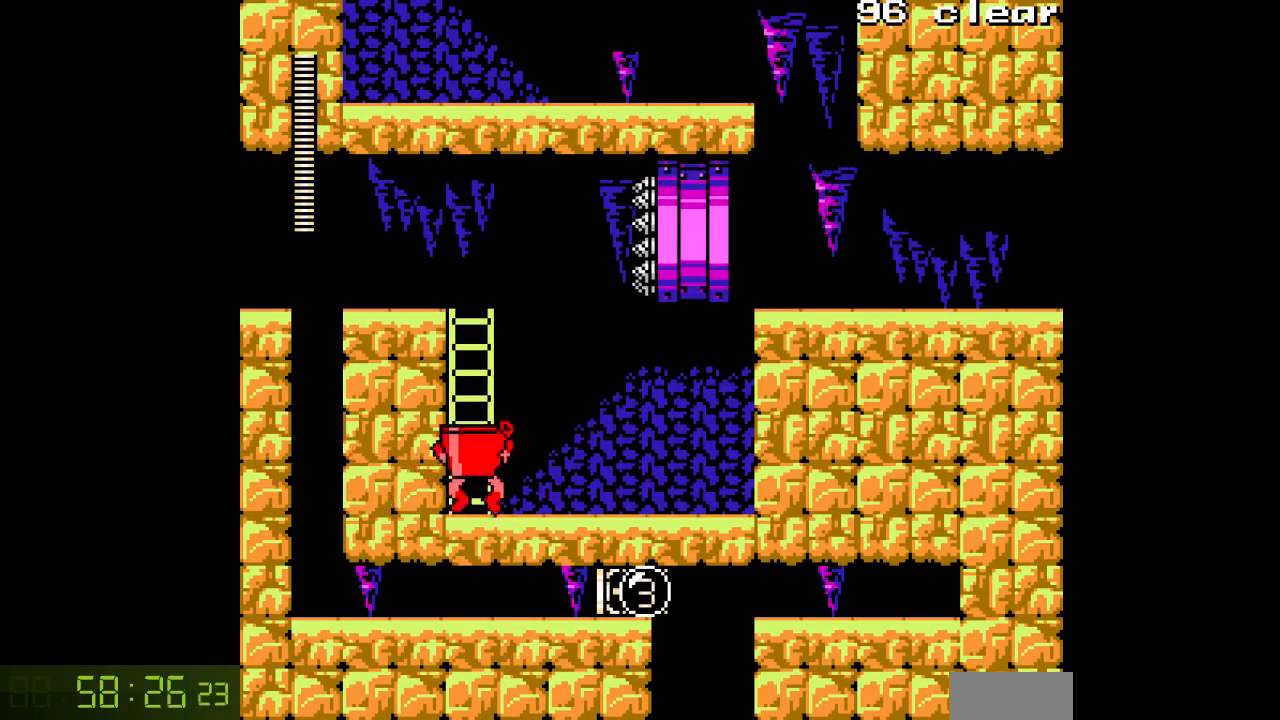
{"buttons": ["A"], "events": [[17, "DPAD_LEFT", "up"], [350, "DPAD_UP", "up"]]}
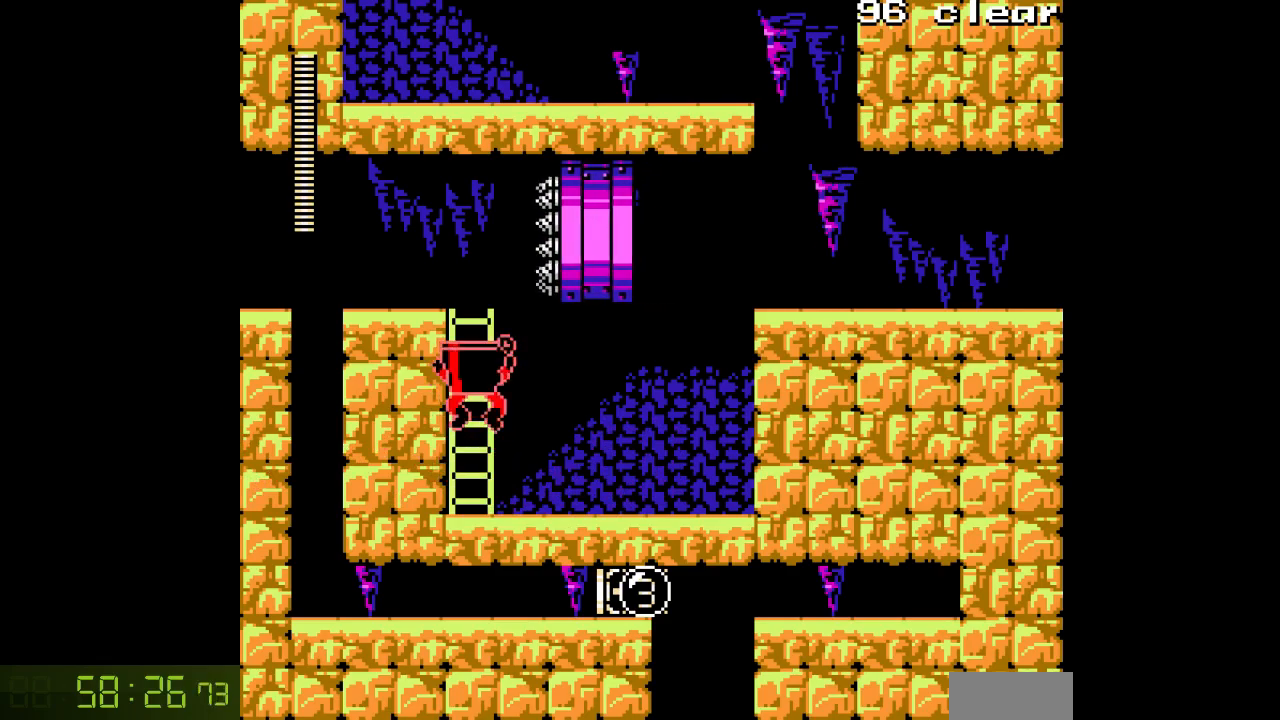
{"buttons": ["A"], "events": []}
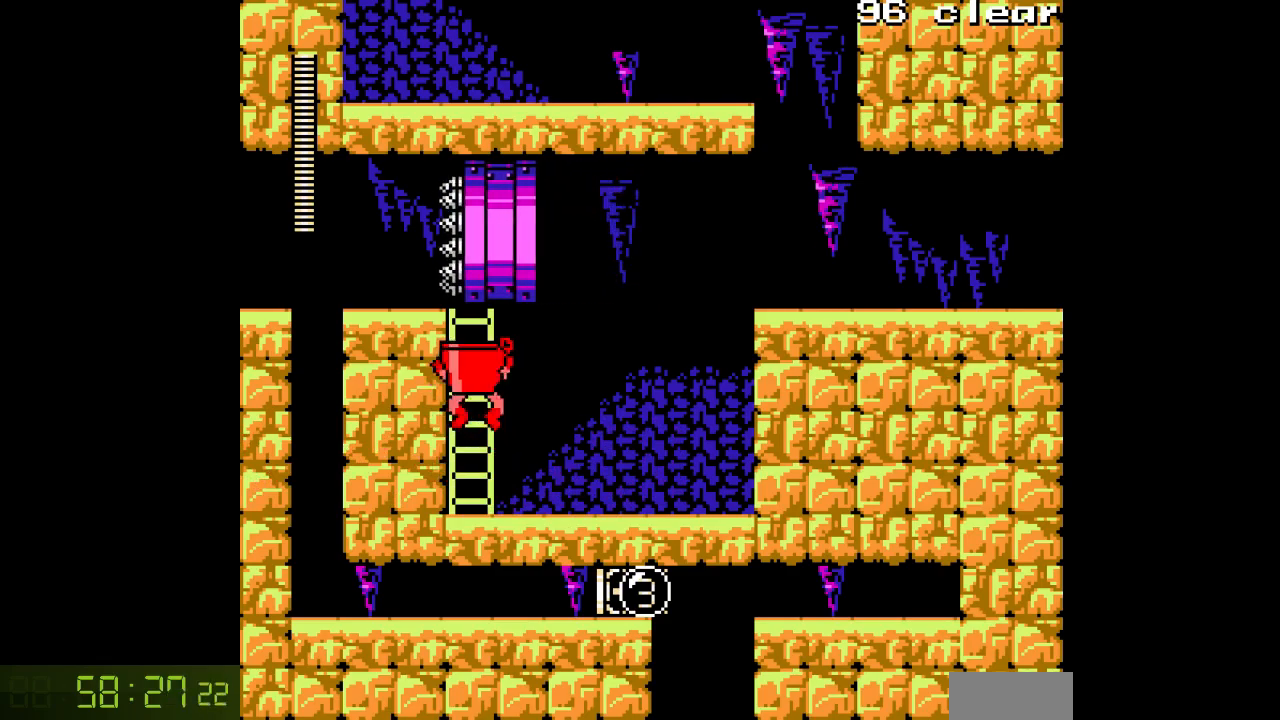
{"buttons": ["A", "DPAD_UP"], "events": [[150, "DPAD_UP", "down"]]}
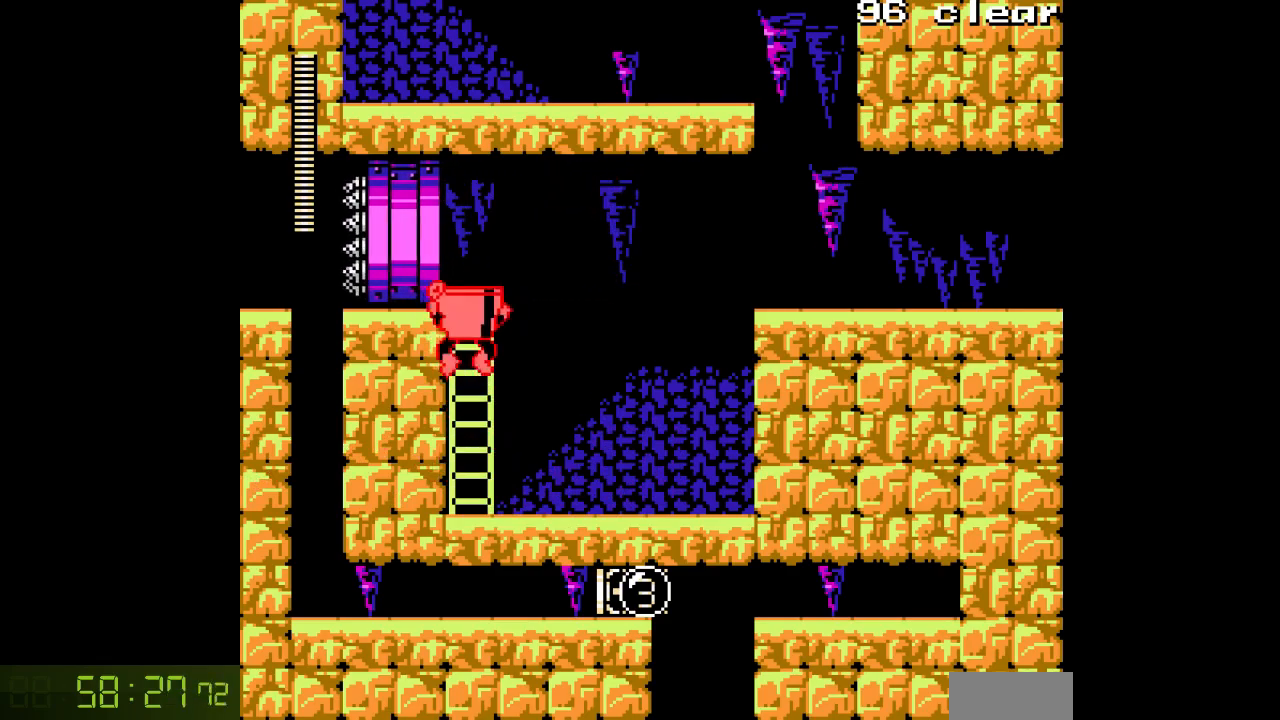
{"buttons": ["A", "DPAD_LEFT"], "events": [[350, "DPAD_LEFT", "down"], [367, "DPAD_UP", "up"]]}
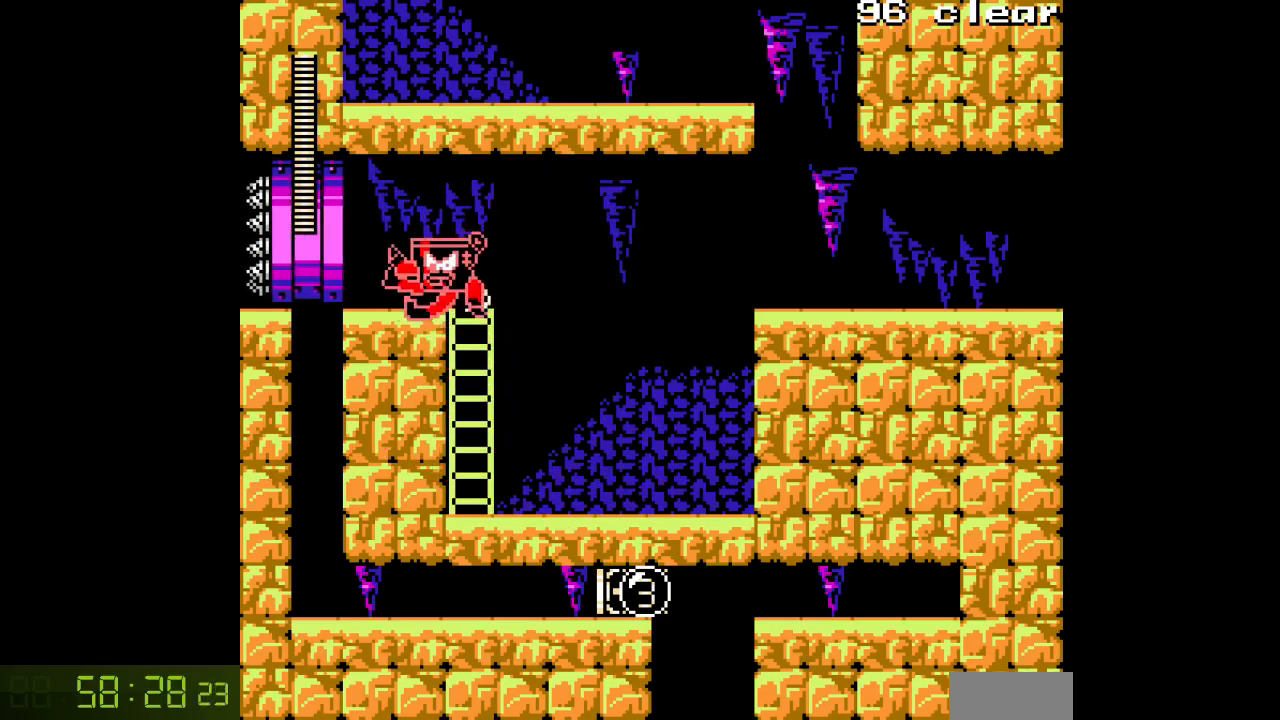
{"buttons": ["A"], "events": [[350, "DPAD_LEFT", "up"]]}
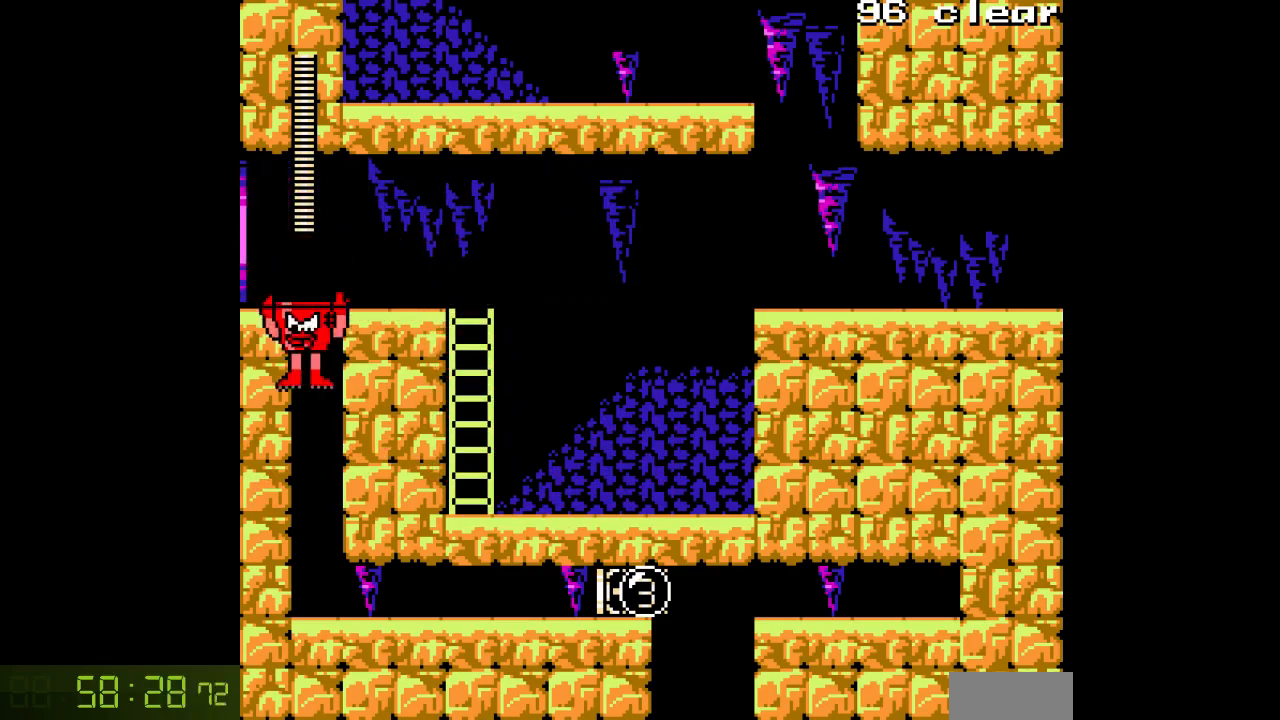
{"buttons": ["A"], "events": [[33, "DPAD_RIGHT", "down"], [450, "DPAD_RIGHT", "up"]]}
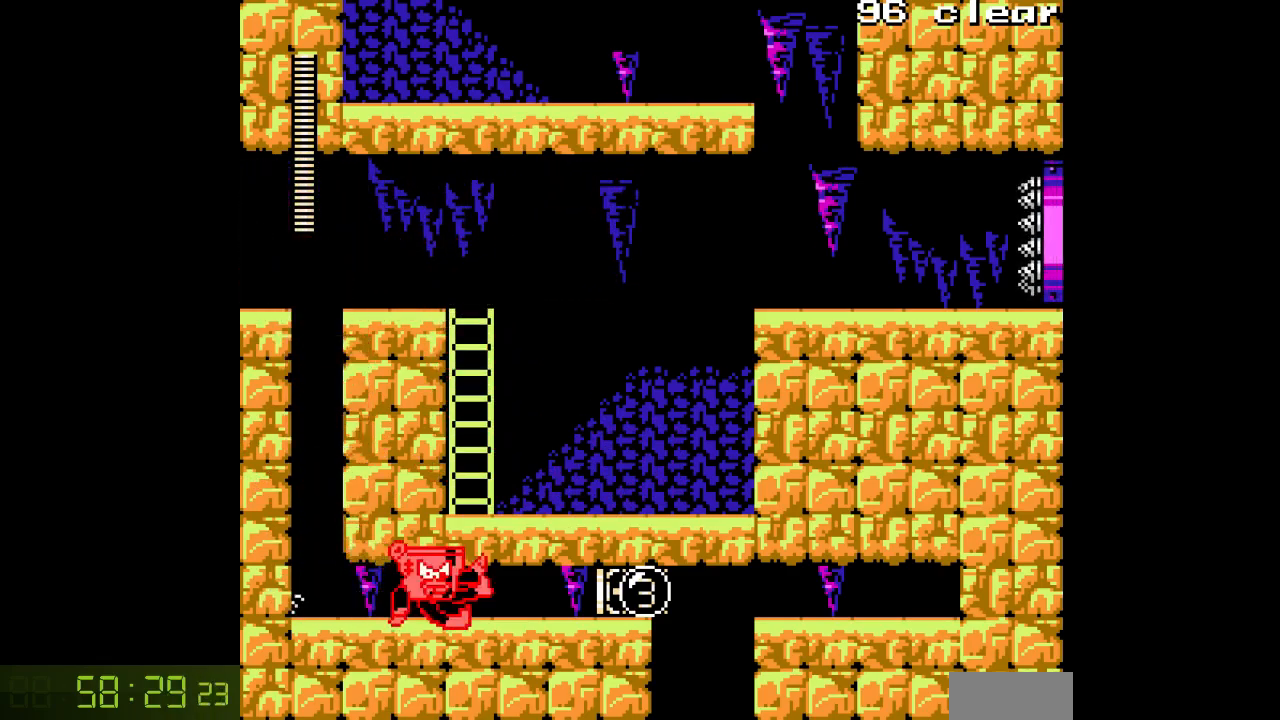
{"buttons": ["A"], "events": []}
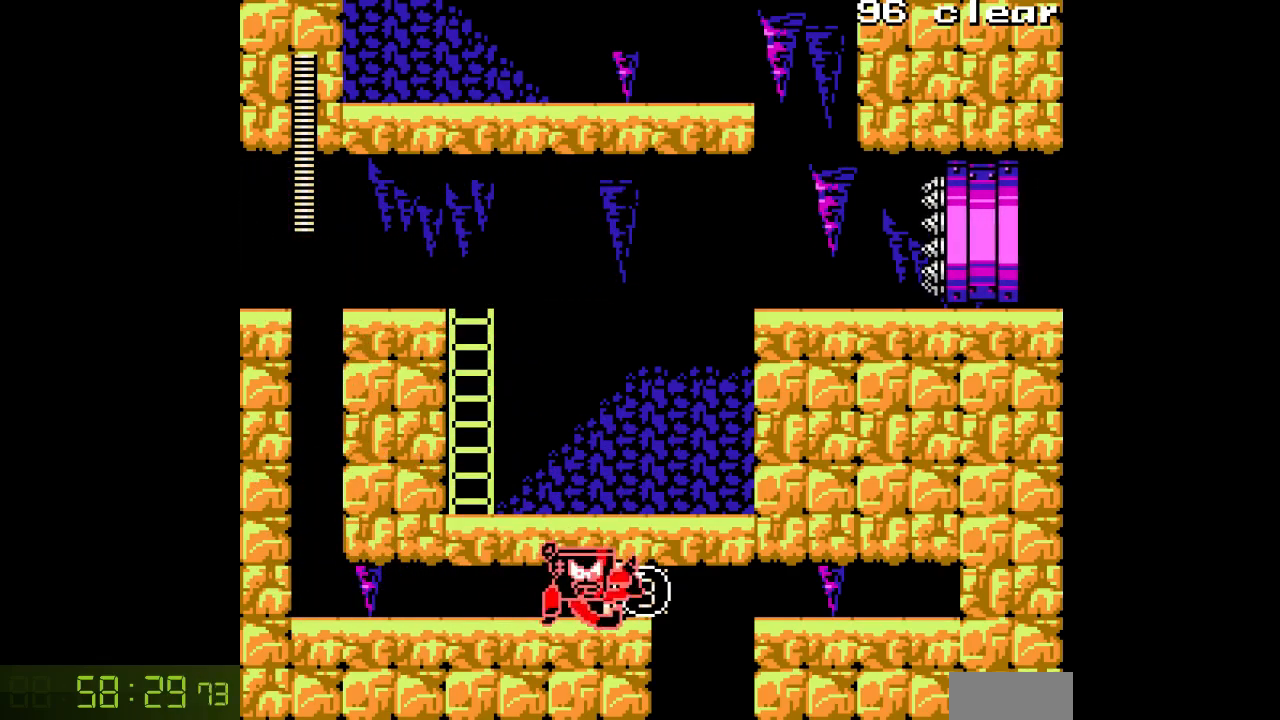
{"buttons": ["A"], "events": []}
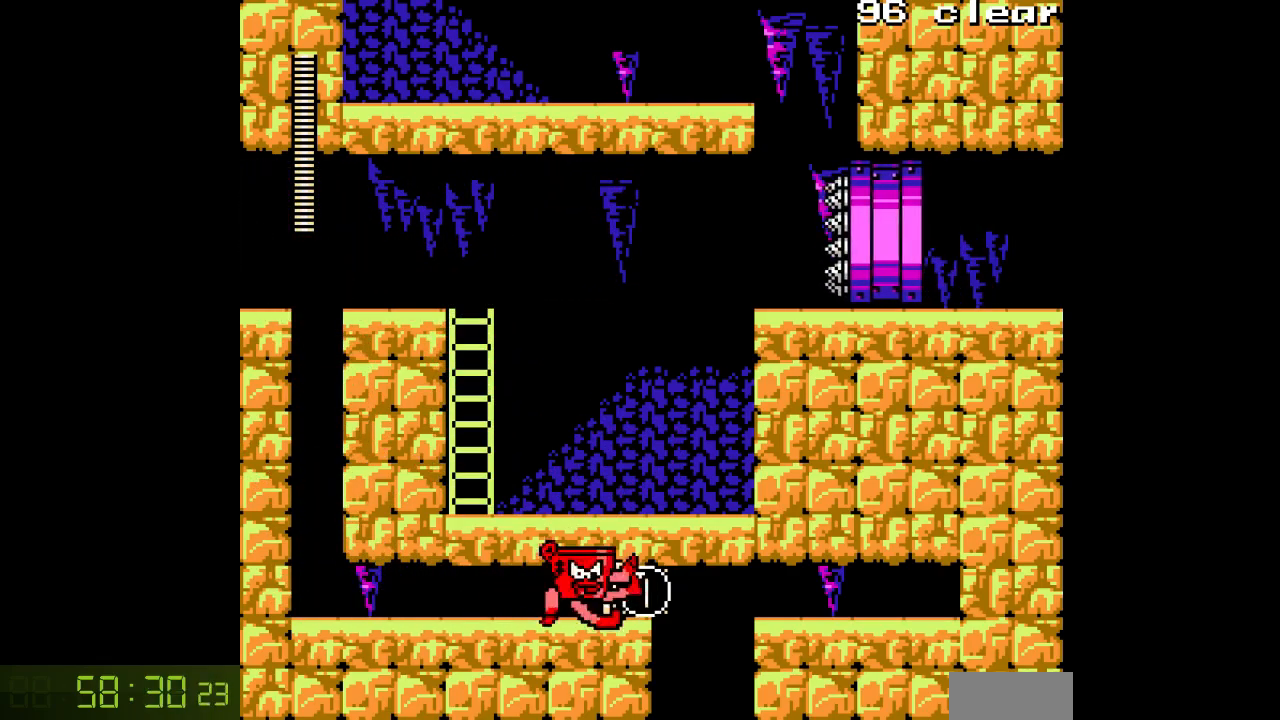
{"buttons": ["A"], "events": [[17, "DPAD_LEFT", "down"], [300, "DPAD_LEFT", "up"], [350, "DPAD_RIGHT", "down"], [483, "DPAD_RIGHT", "up"]]}
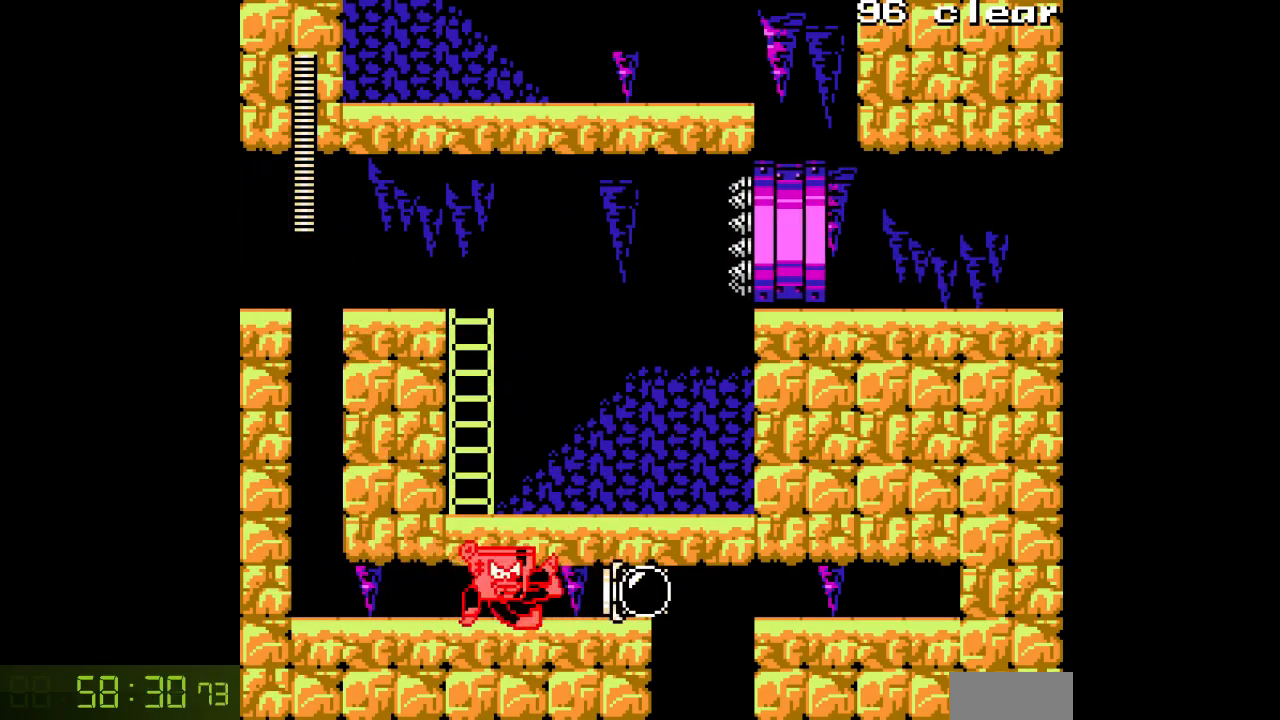
{"buttons": ["A", "DPAD_LEFT"], "events": [[17, "DPAD_LEFT", "down"], [150, "DPAD_LEFT", "up"], [183, "DPAD_RIGHT", "down"], [333, "DPAD_RIGHT", "up"], [383, "DPAD_LEFT", "down"]]}
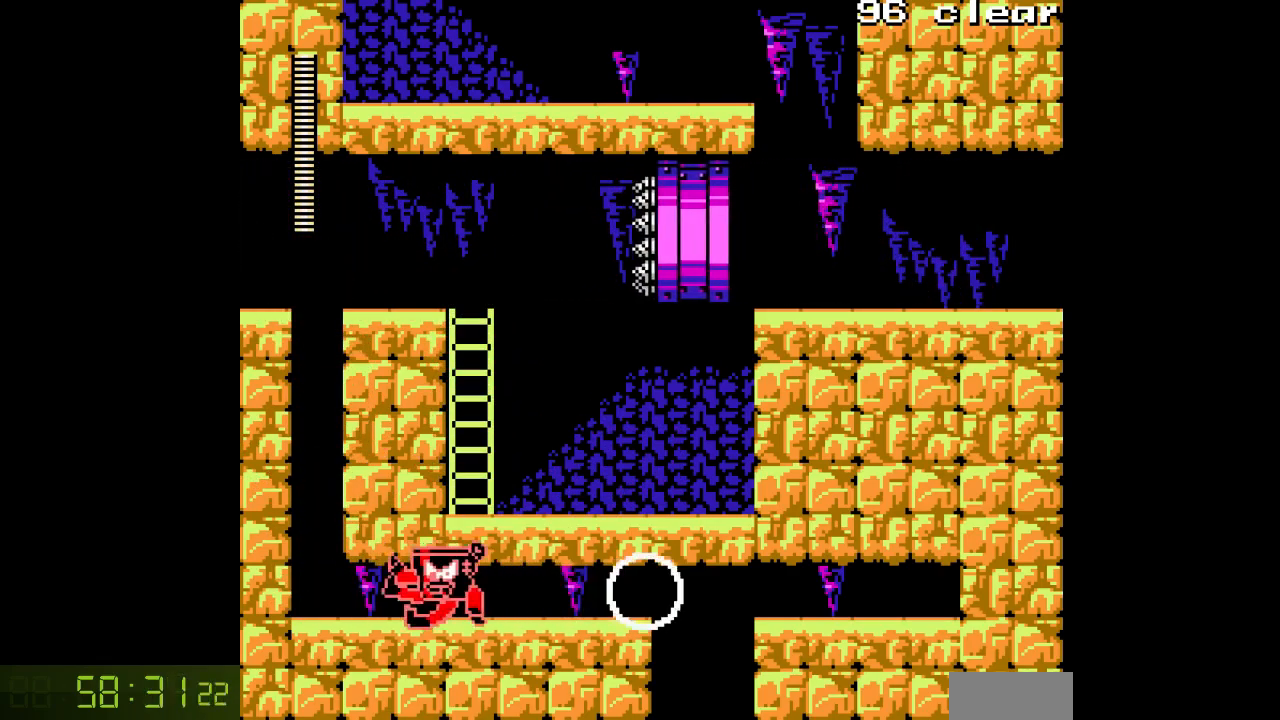
{"buttons": ["A", "DPAD_RIGHT"], "events": [[117, "DPAD_LEFT", "up"], [167, "DPAD_RIGHT", "down"]]}
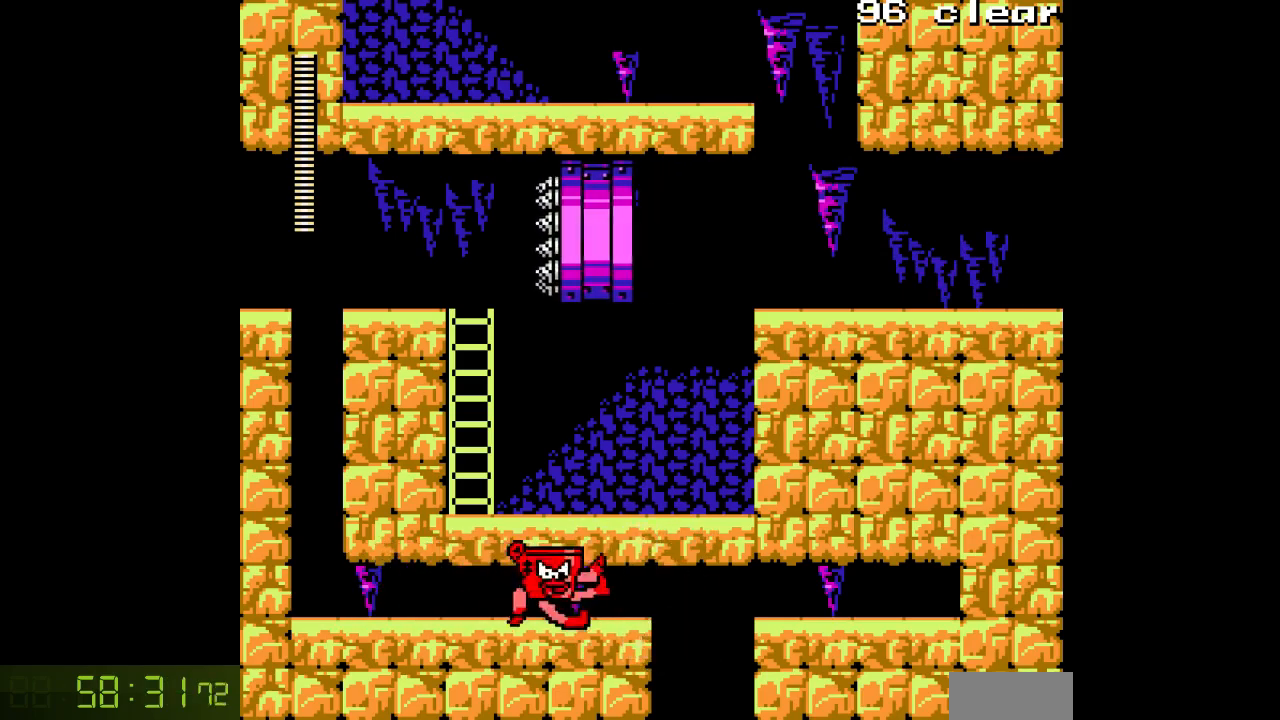
{"buttons": ["A"], "events": [[333, "DPAD_RIGHT", "up"], [383, "DPAD_LEFT", "down"], [483, "DPAD_LEFT", "up"]]}
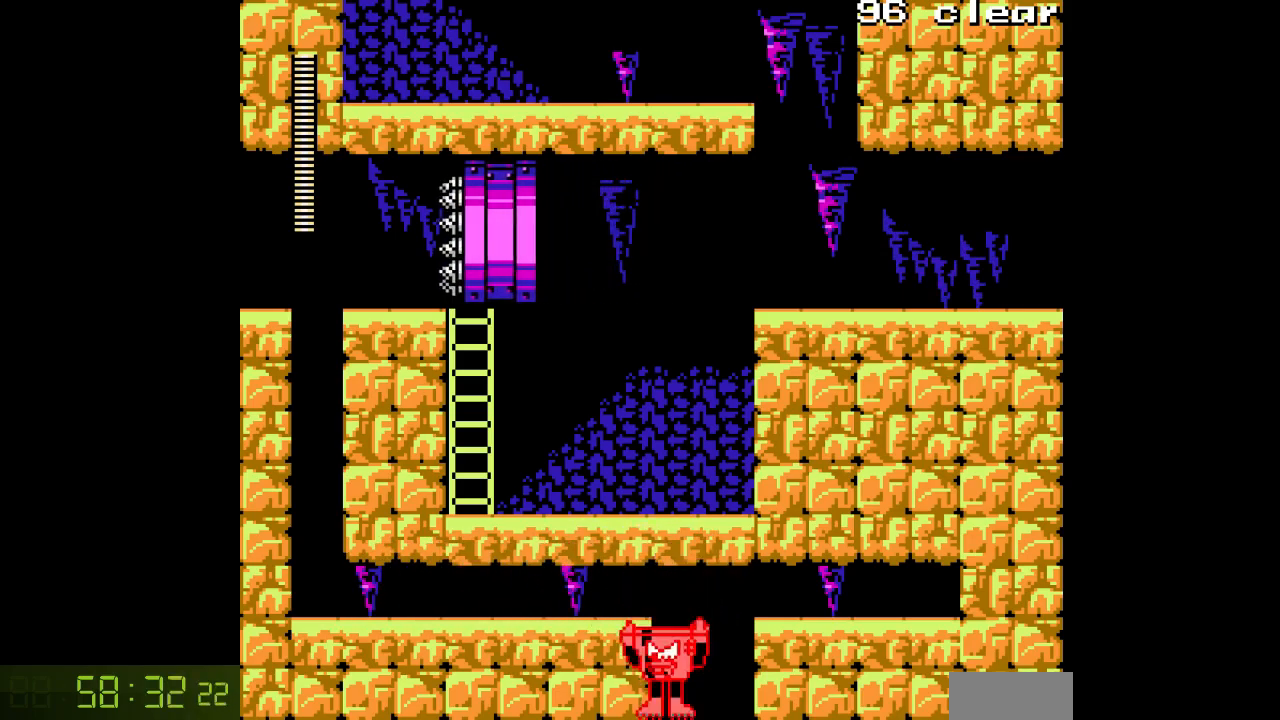
{"buttons": ["A"], "events": []}
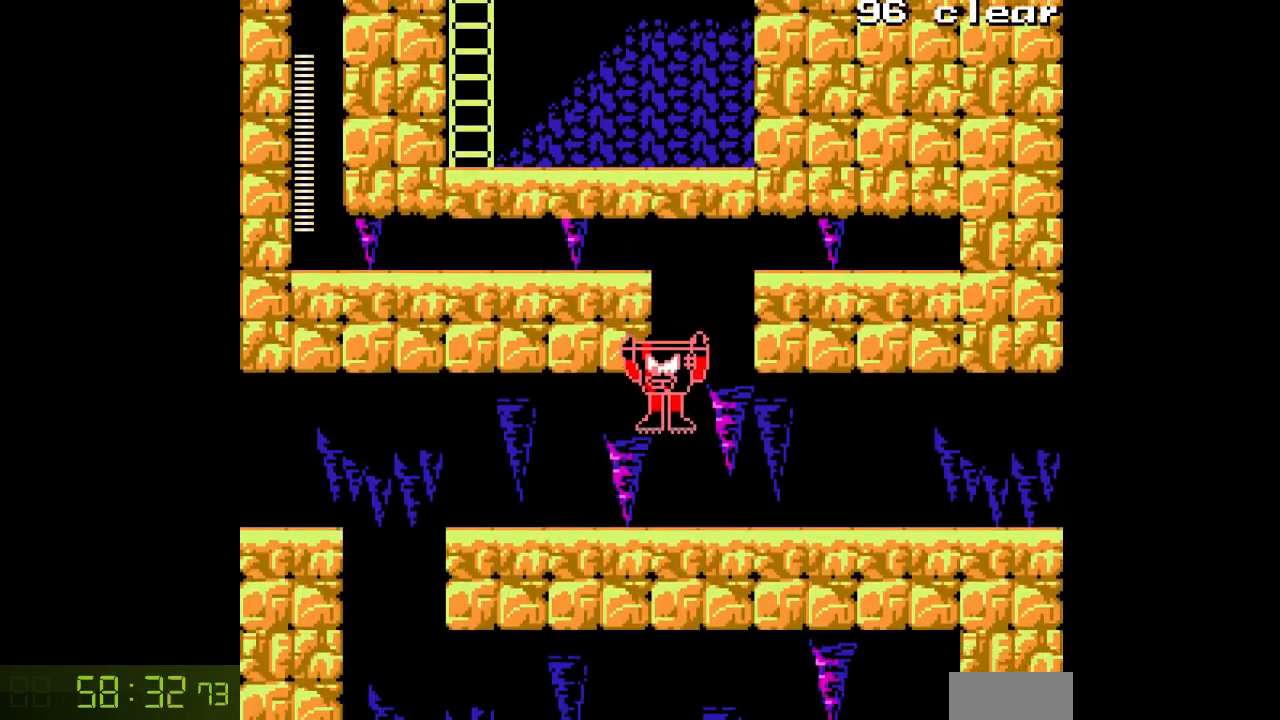
{"buttons": ["A", "DPAD_LEFT"], "events": [[167, "DPAD_LEFT", "down"]]}
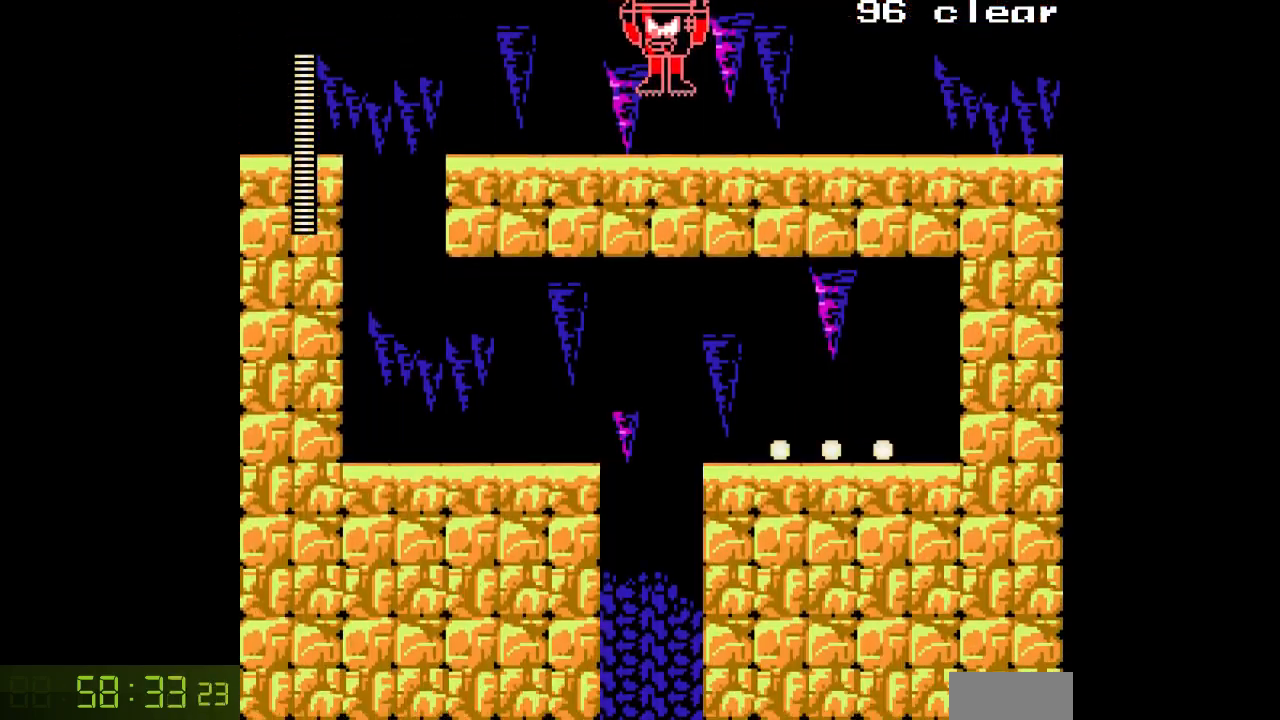
{"buttons": ["A", "DPAD_LEFT"], "events": []}
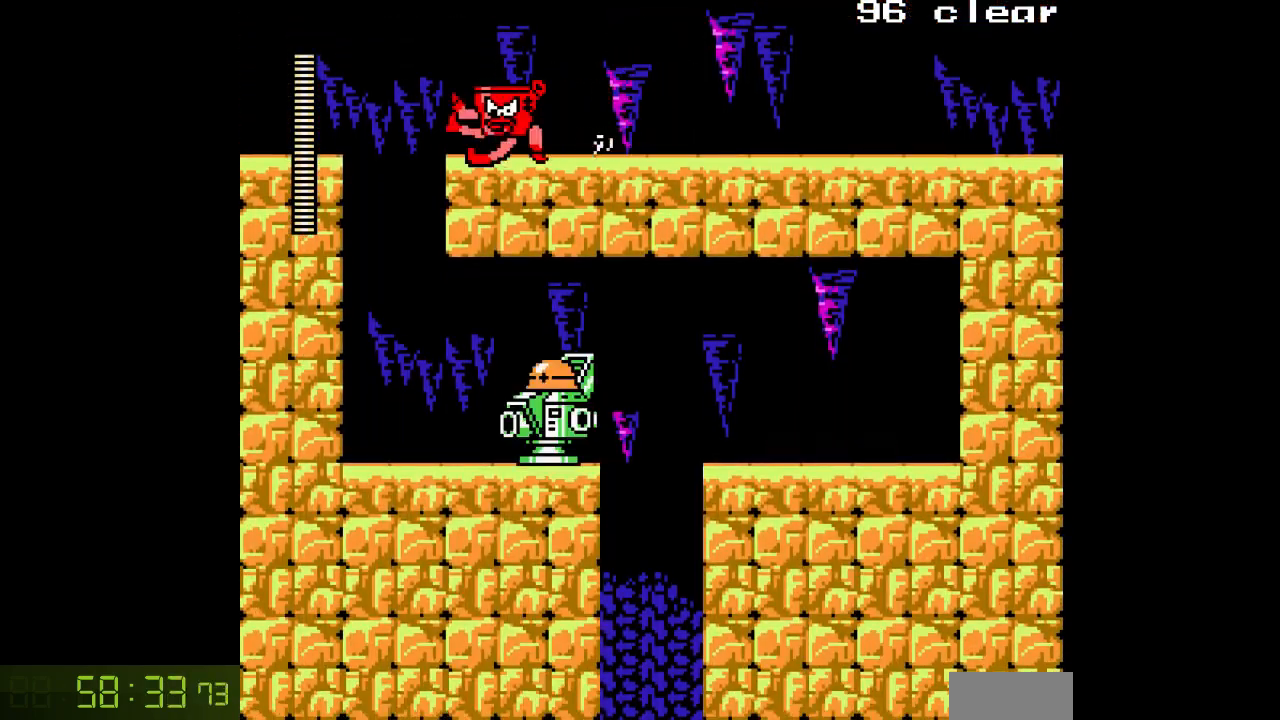
{"buttons": ["A", "DPAD_RIGHT"], "events": [[383, "DPAD_LEFT", "up"], [450, "DPAD_RIGHT", "down"]]}
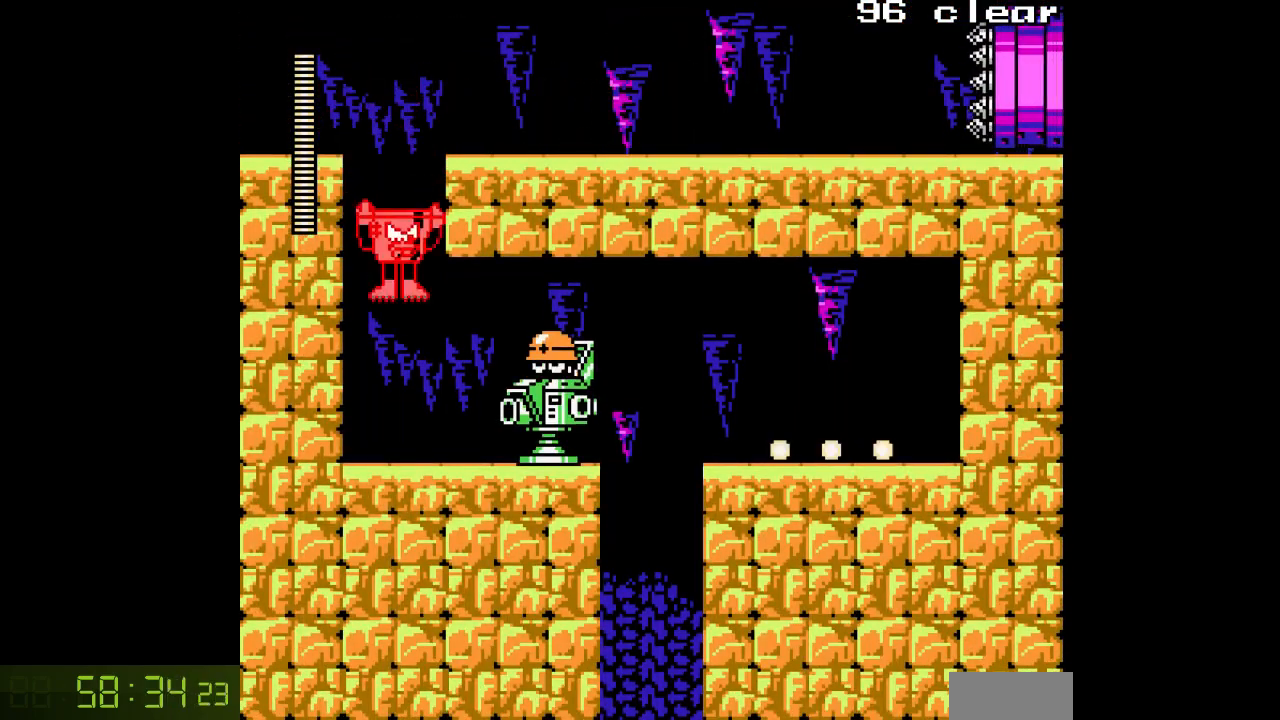
{"buttons": ["A", "DPAD_RIGHT"]}
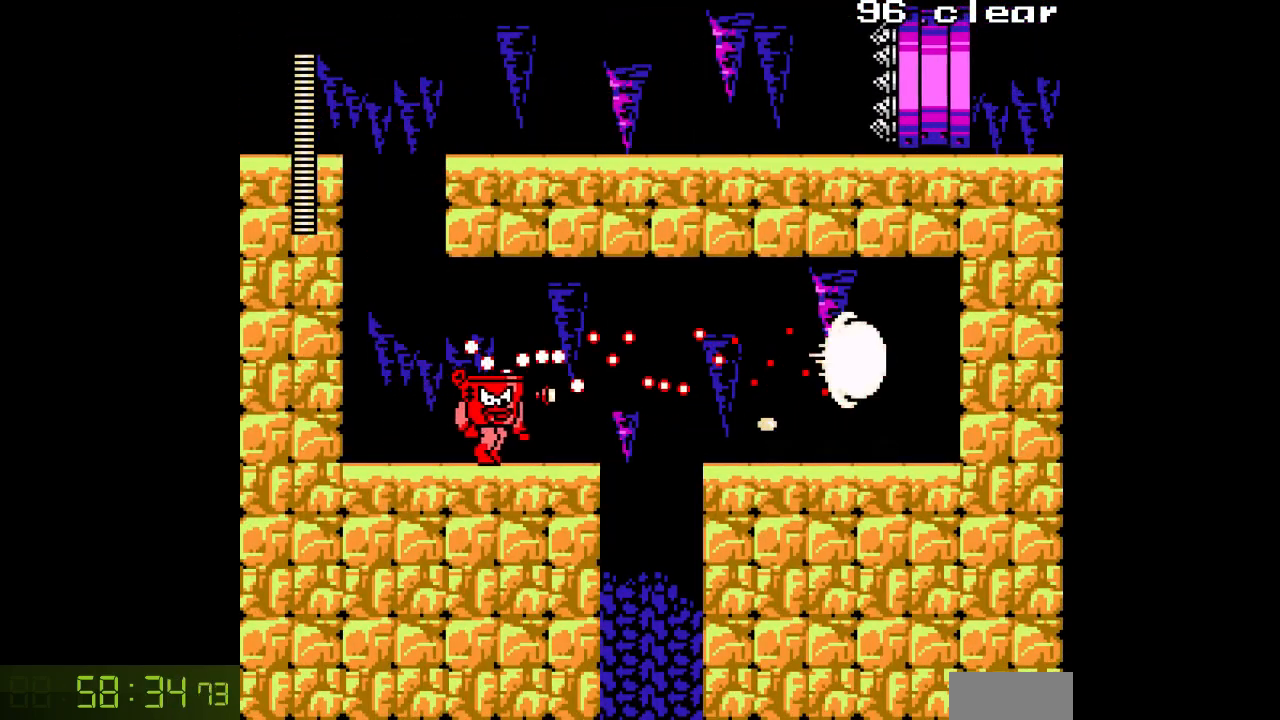
{"buttons": ["A", "B", "DPAD_RIGHT"], "events": [[483, "B", "down"]]}
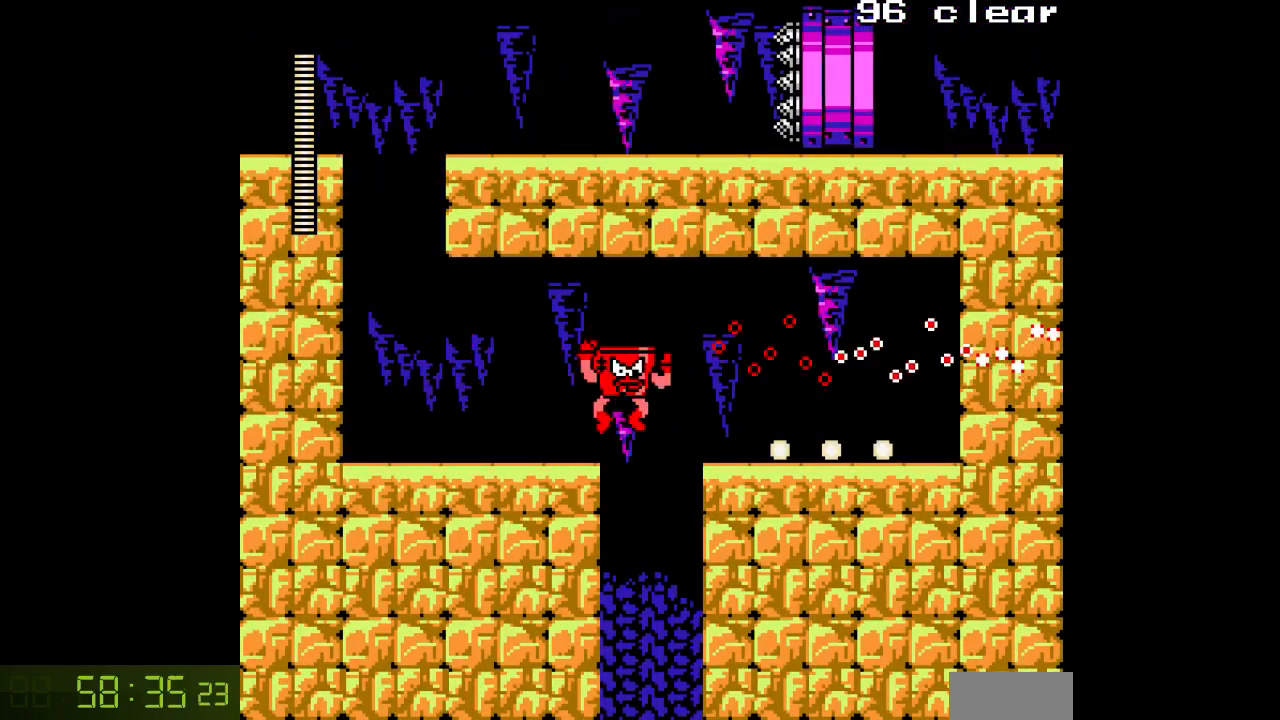
{"buttons": ["A"], "events": [[83, "B", "up"], [233, "DPAD_RIGHT", "up"], [350, "DPAD_LEFT", "down"], [450, "DPAD_LEFT", "up"]]}
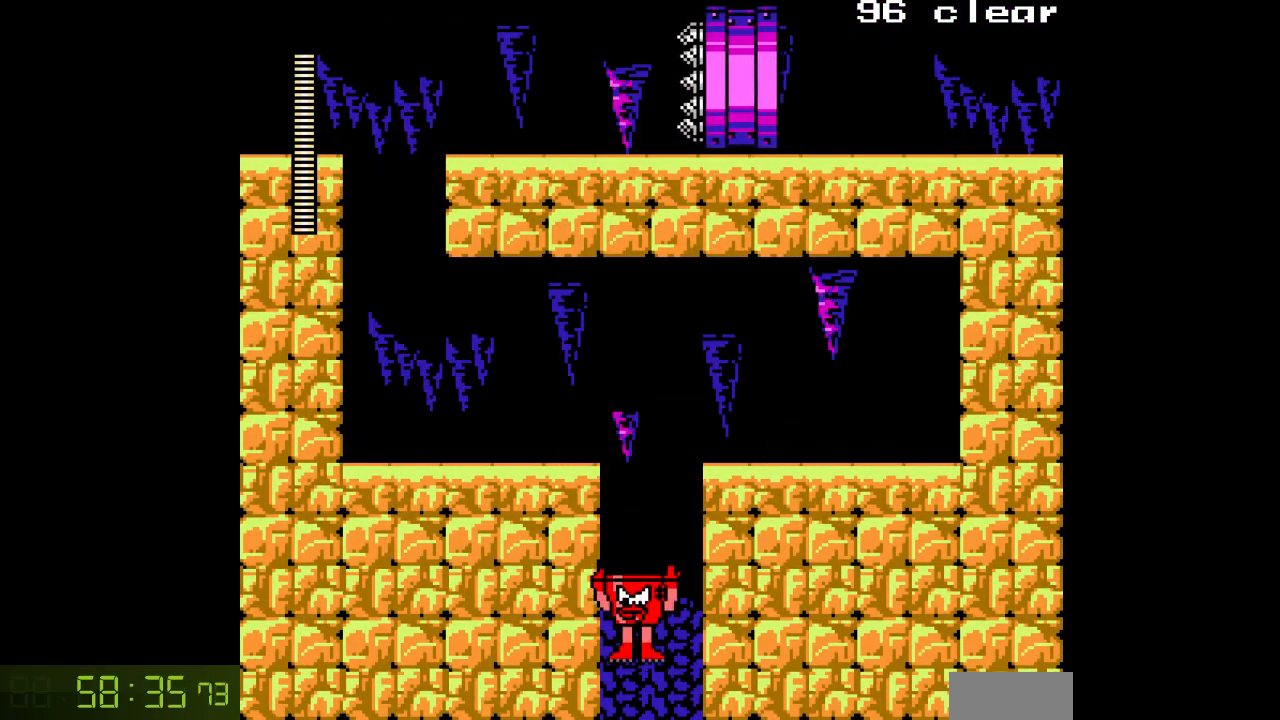
{"buttons": ["A"], "events": []}
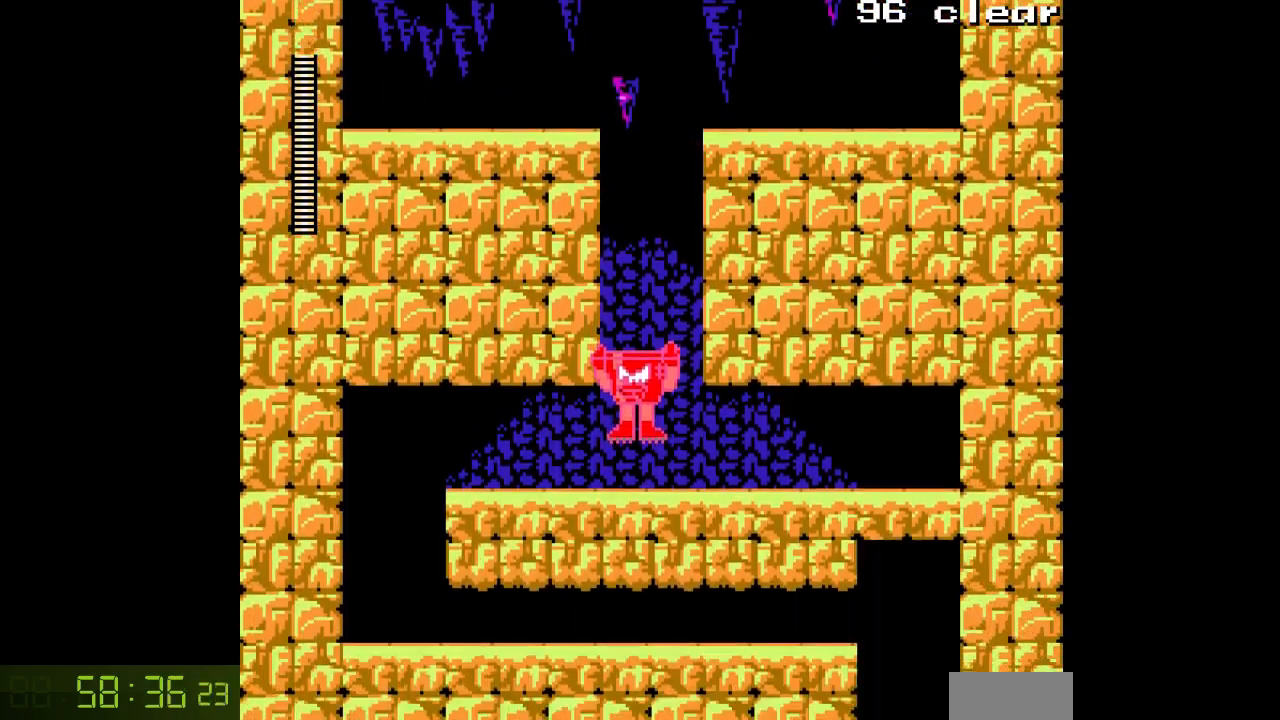
{"buttons": ["A", "DPAD_LEFT"], "events": [[217, "DPAD_LEFT", "down"]]}
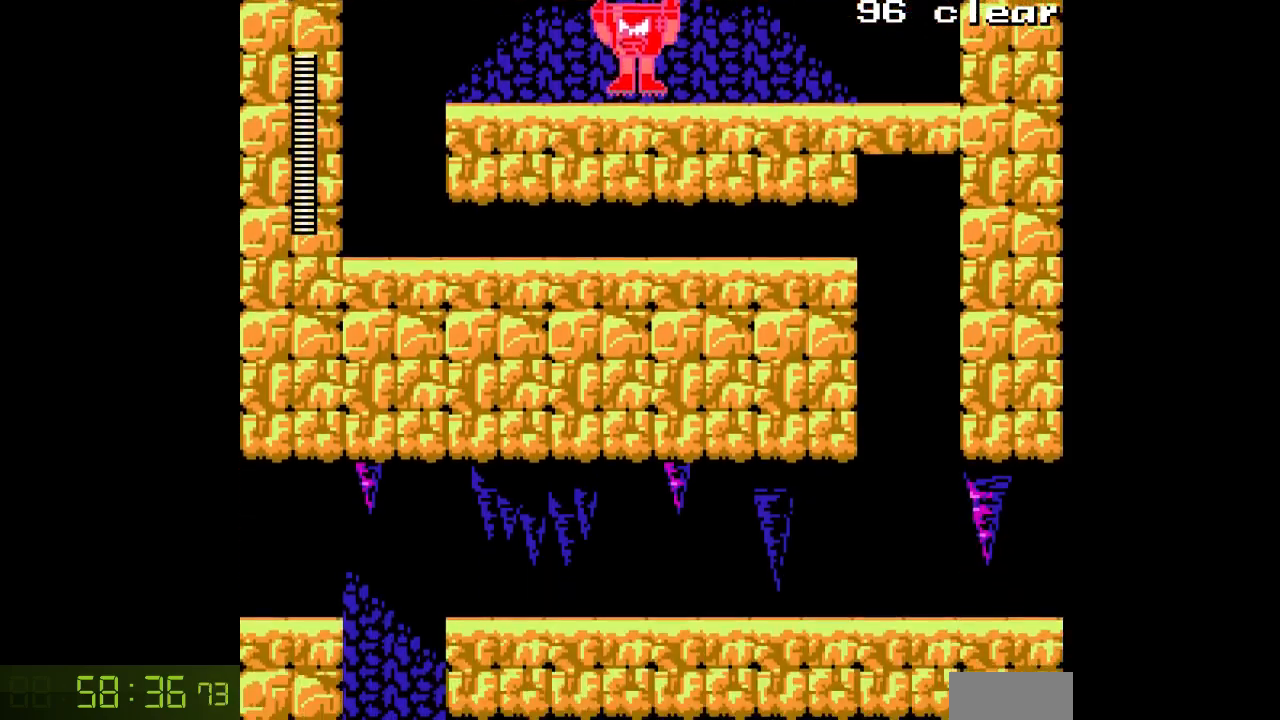
{"buttons": ["A", "DPAD_LEFT"], "events": []}
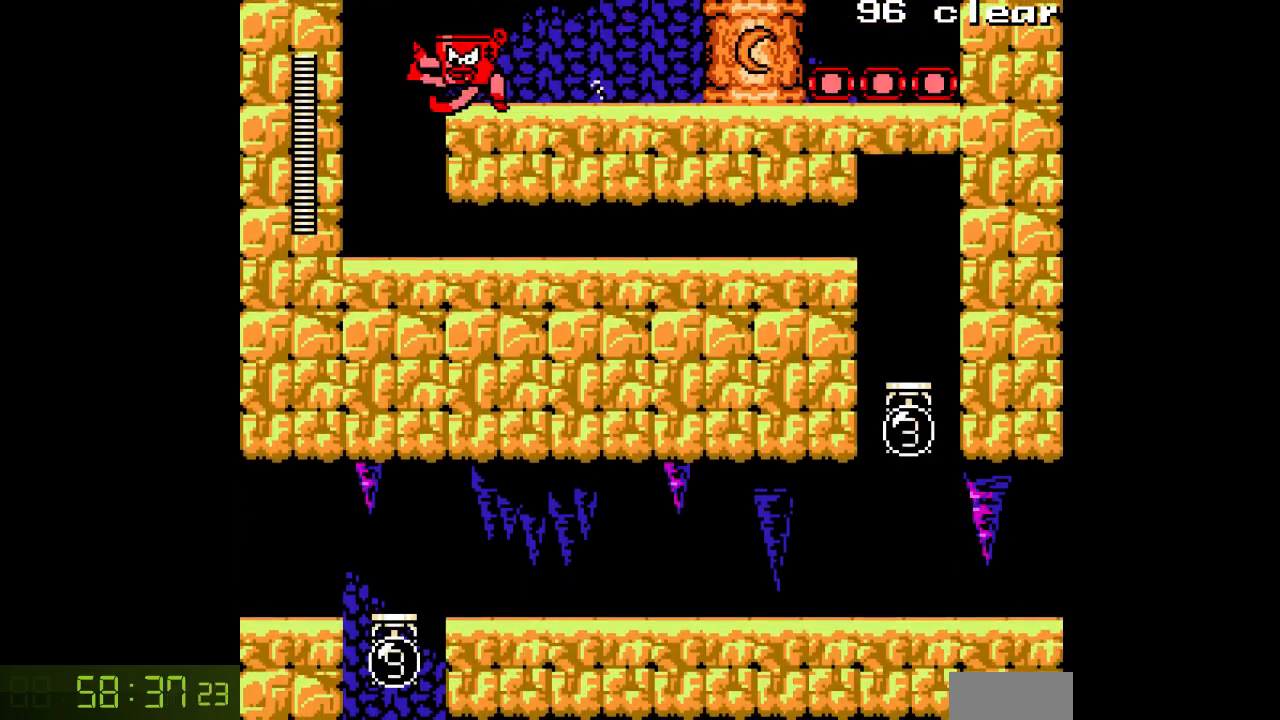
{"buttons": ["A", "DPAD_RIGHT"], "events": [[233, "DPAD_LEFT", "up"], [317, "DPAD_RIGHT", "down"]]}
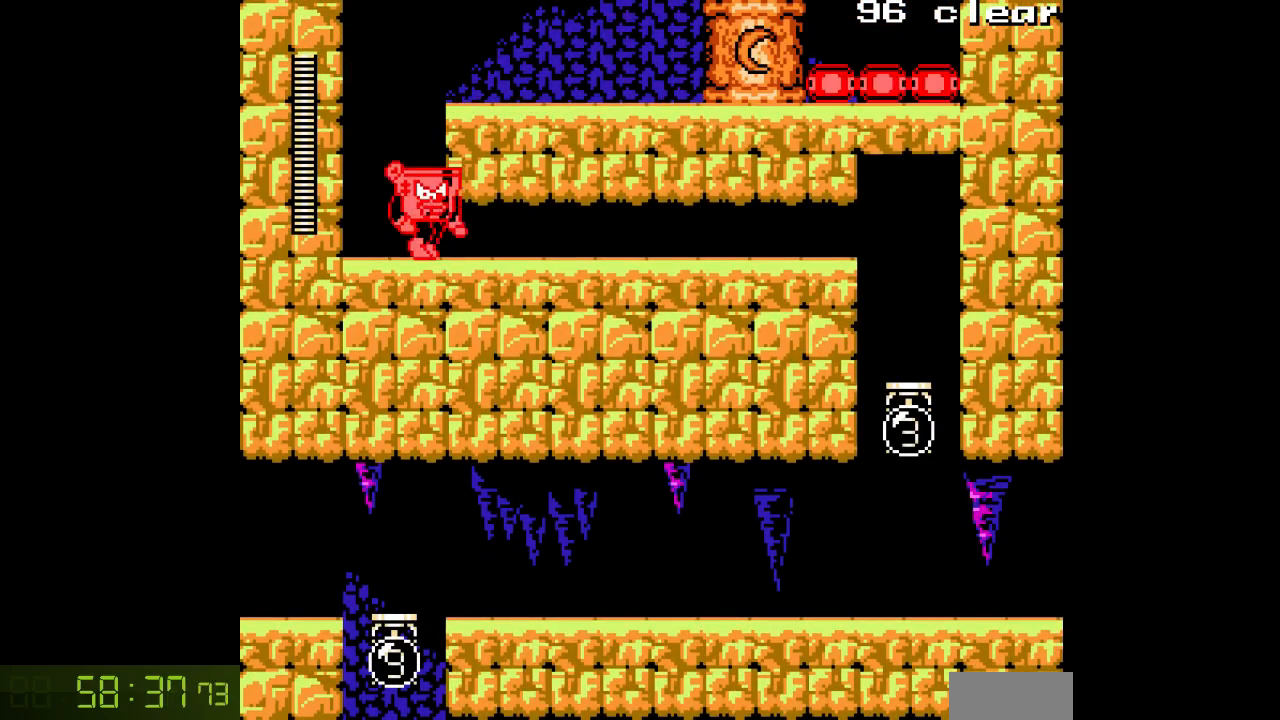
{"buttons": ["A"], "events": [[433, "DPAD_RIGHT", "up"]]}
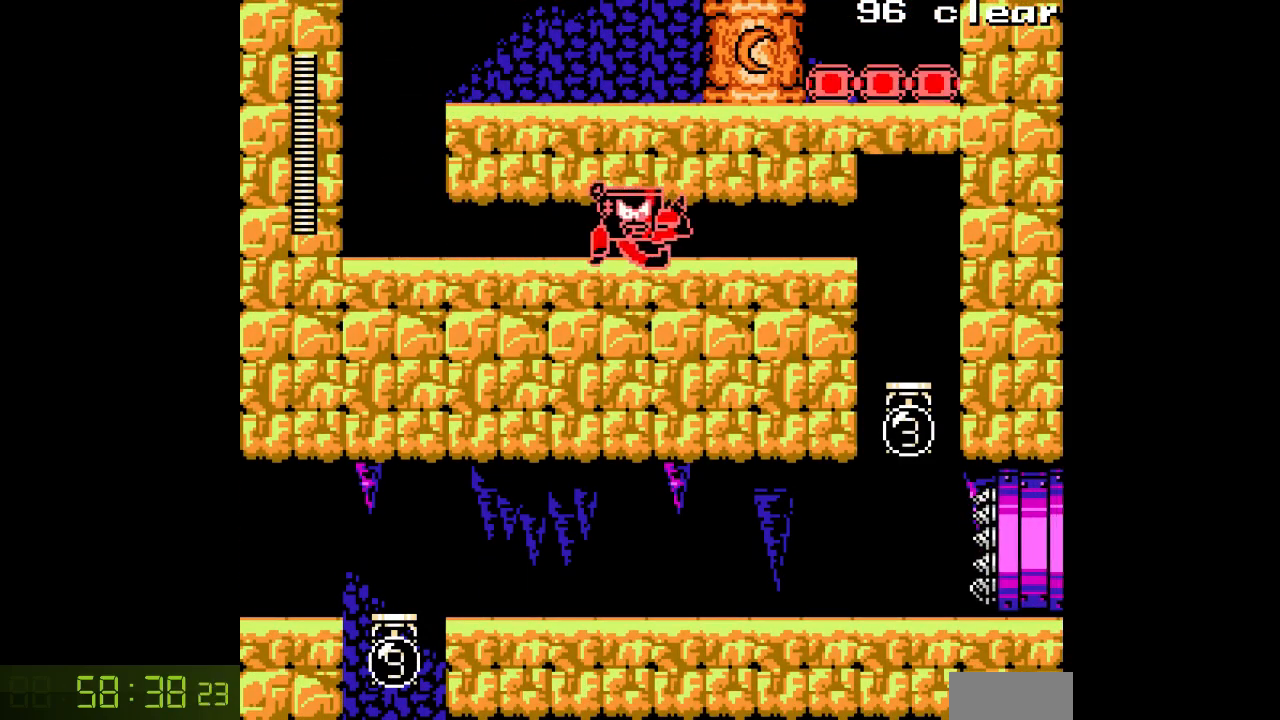
{"buttons": ["A"], "events": []}
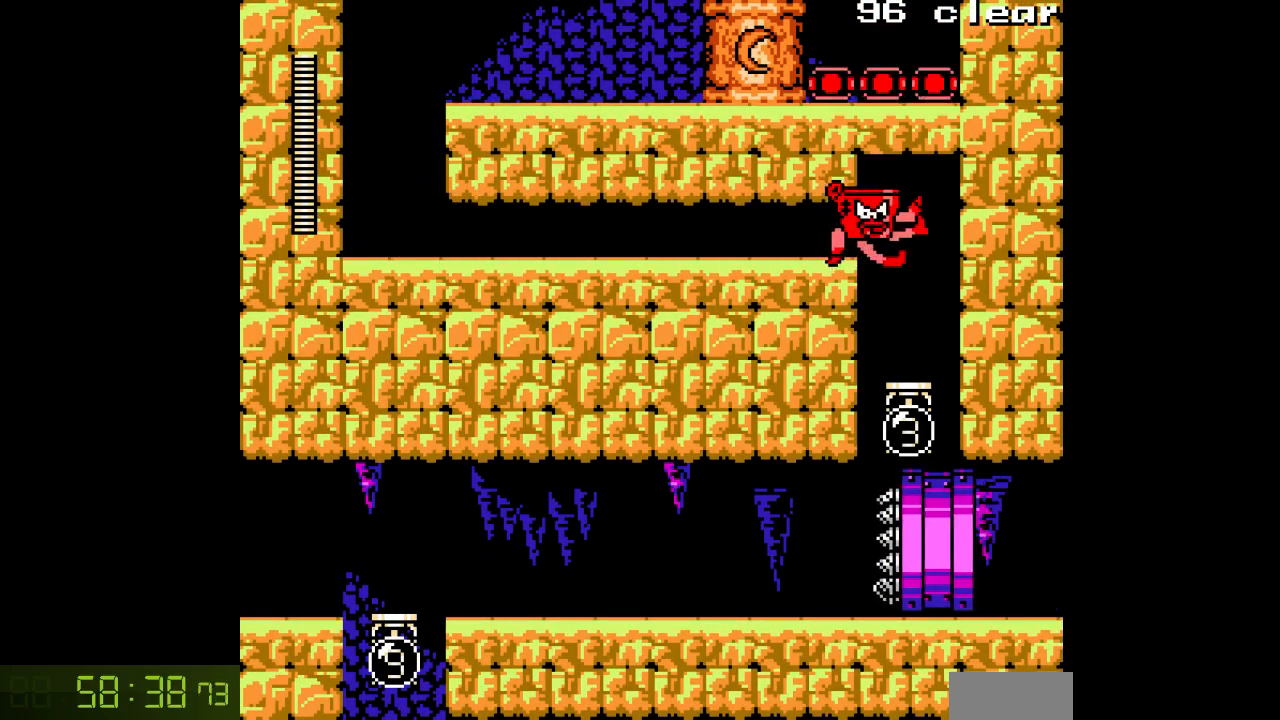
{"buttons": ["A"], "events": []}